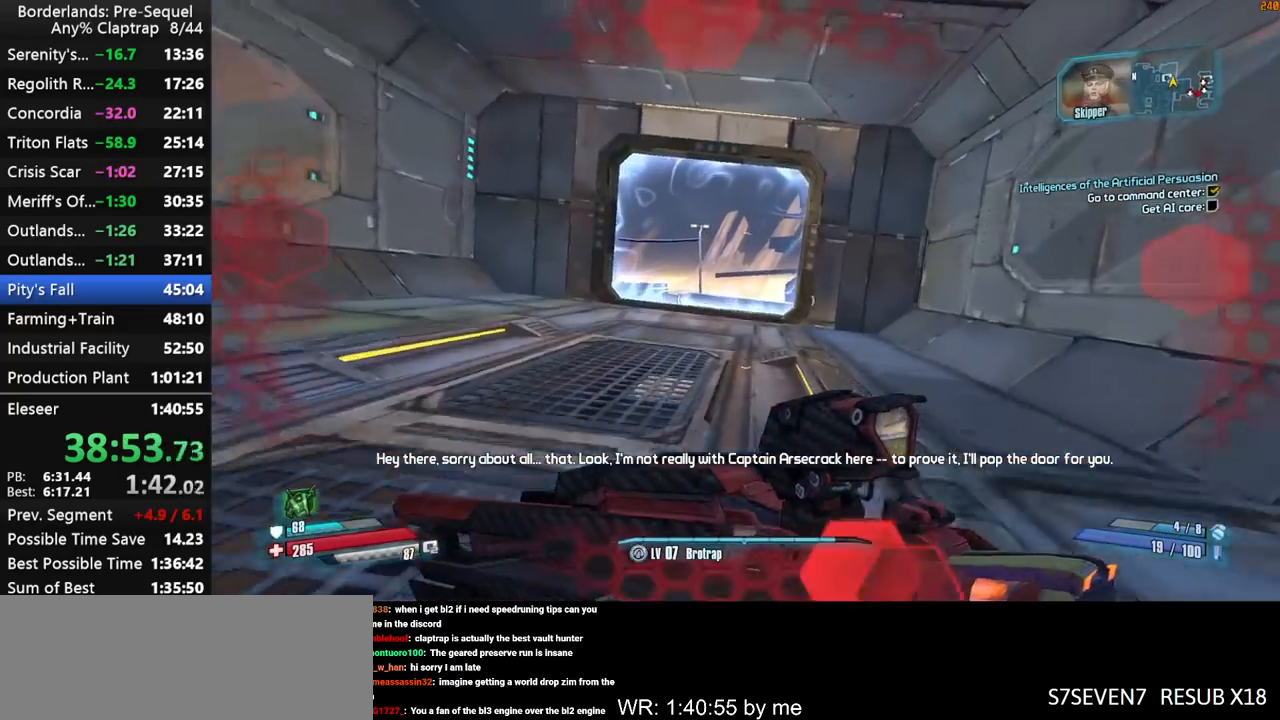
Gameplay with keyboard and mouse; each line is a JSON object with the keys held at the frame after it. "events" lists presses ("down") and releases ("up") of "1", "2", "3", "4", "5", "a", "b", "c", "ctrl", "d", "down", "e", "f", "g", "left", "q", "r", "right", "s", "shift", "space", "t", "up", "v", "w", "x", "y" and "z" between this image and that frame as [ms after this image, input, new state], when the widget could be followed in between. No other keys are recorded. "mouse_move" is the direction in which the mouse moves at that frame (one of eight, or "still"), when it could be read. Mouse buttons are not recorded.
{"keys": ["w"], "mouse_move": "left", "events": []}
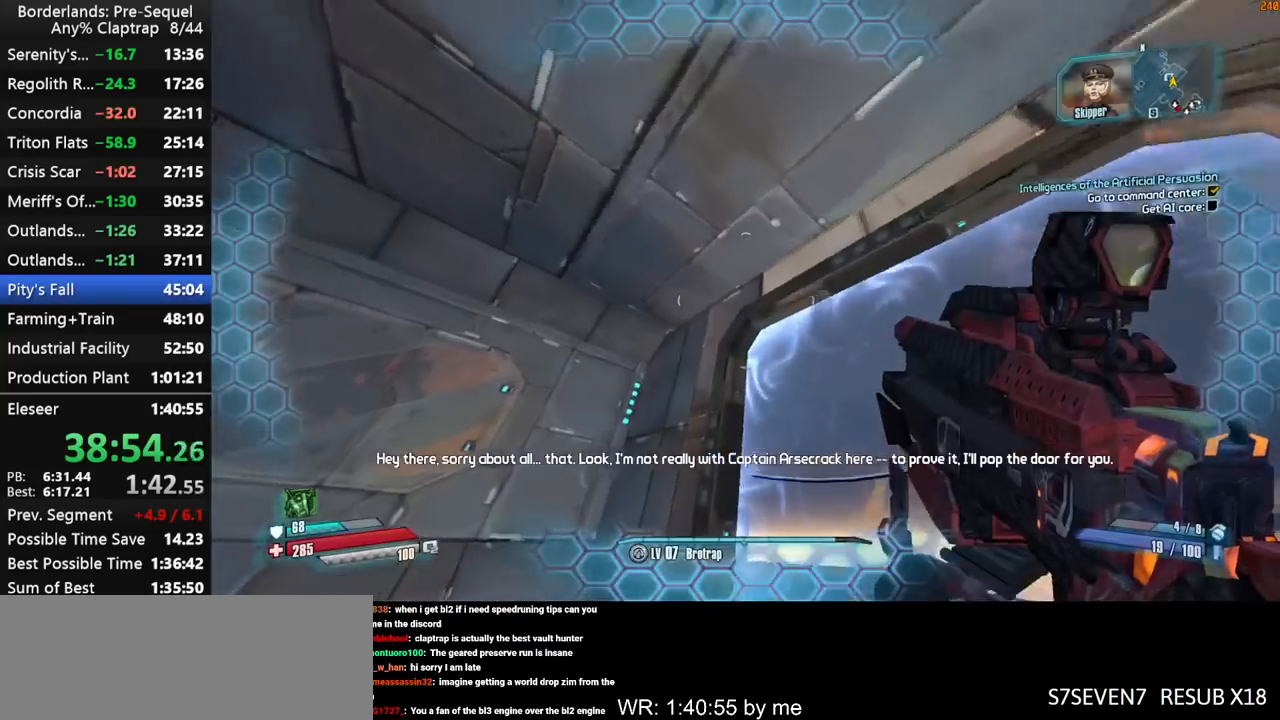
{"keys": ["a", "shift", "w"], "mouse_move": "down-left", "events": [[34, "shift", "down"], [117, "a", "down"]]}
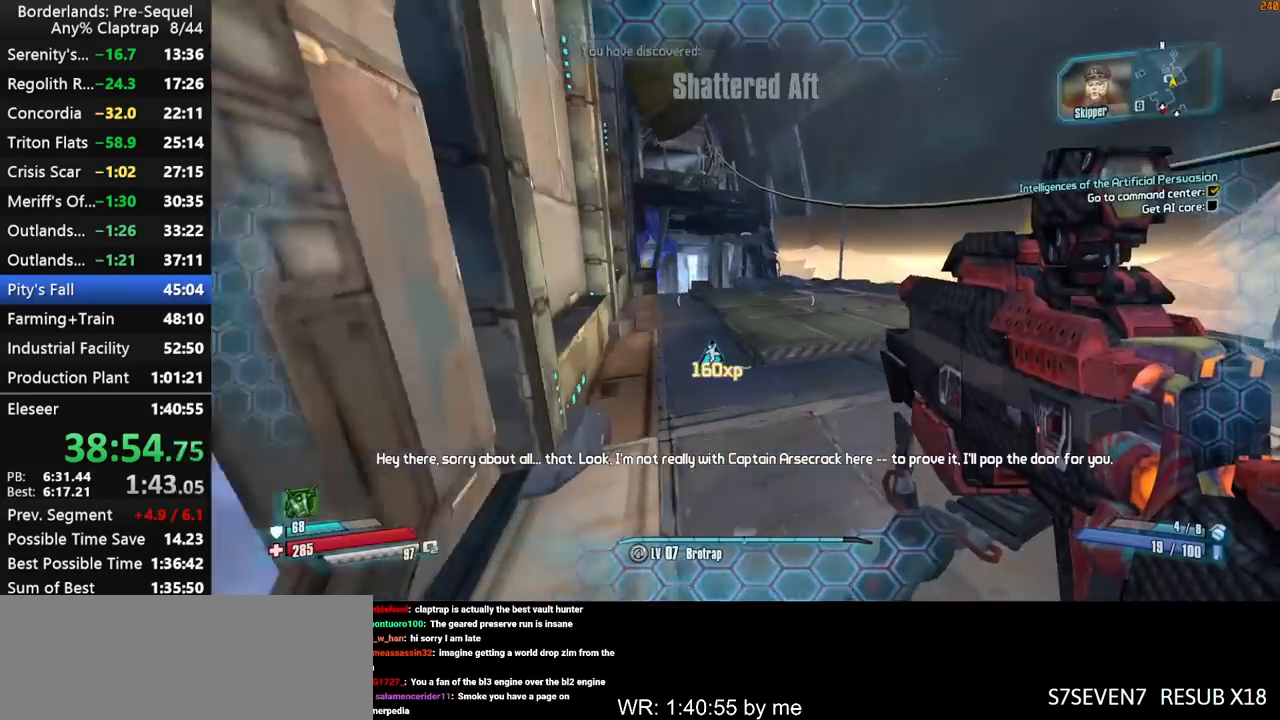
{"keys": ["a", "shift", "w"], "mouse_move": "left", "events": [[150, "a", "up"], [334, "a", "down"]]}
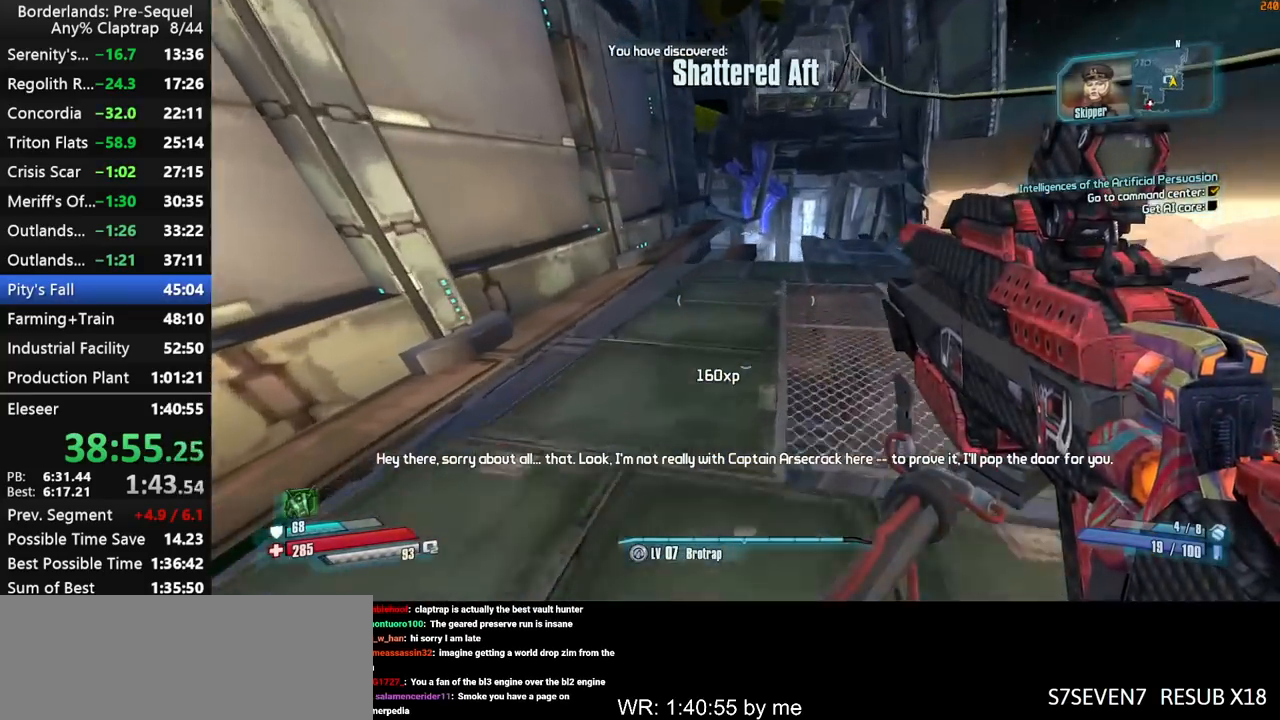
{"keys": ["a", "shift", "w"], "mouse_move": "still", "events": []}
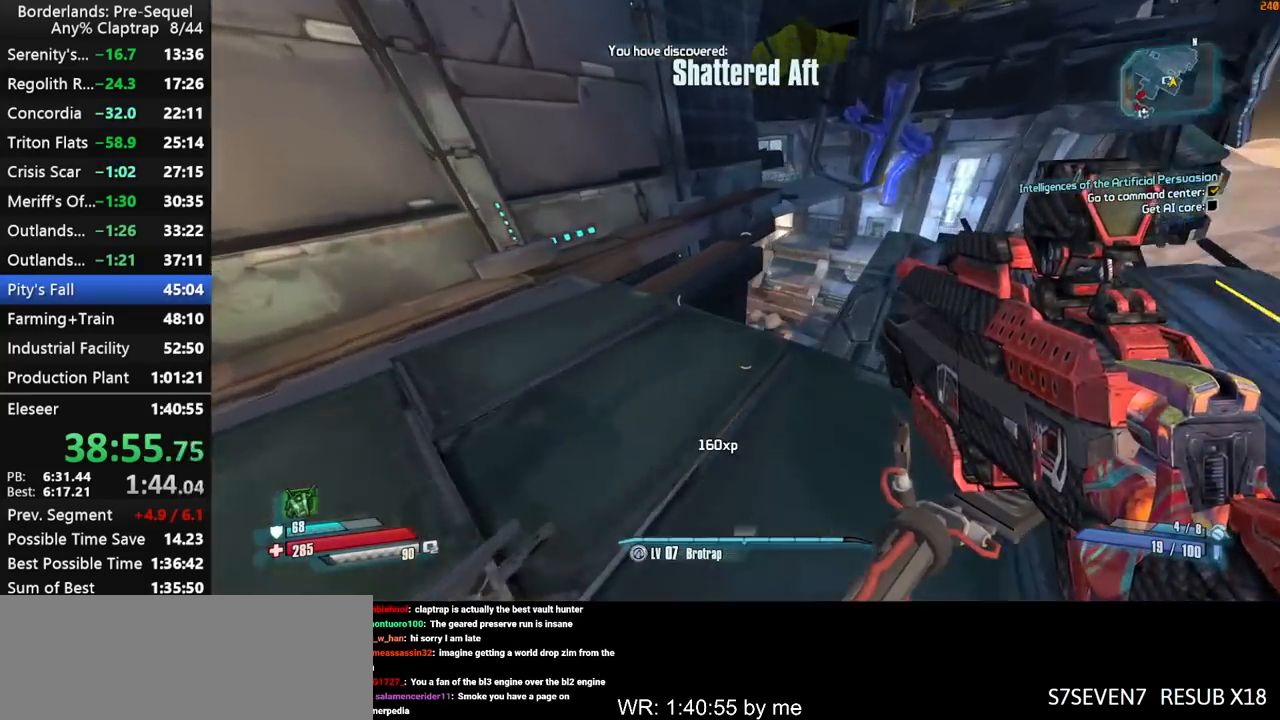
{"keys": ["a", "shift", "w"], "mouse_move": "still", "events": [[267, "a", "up"], [367, "a", "down"]]}
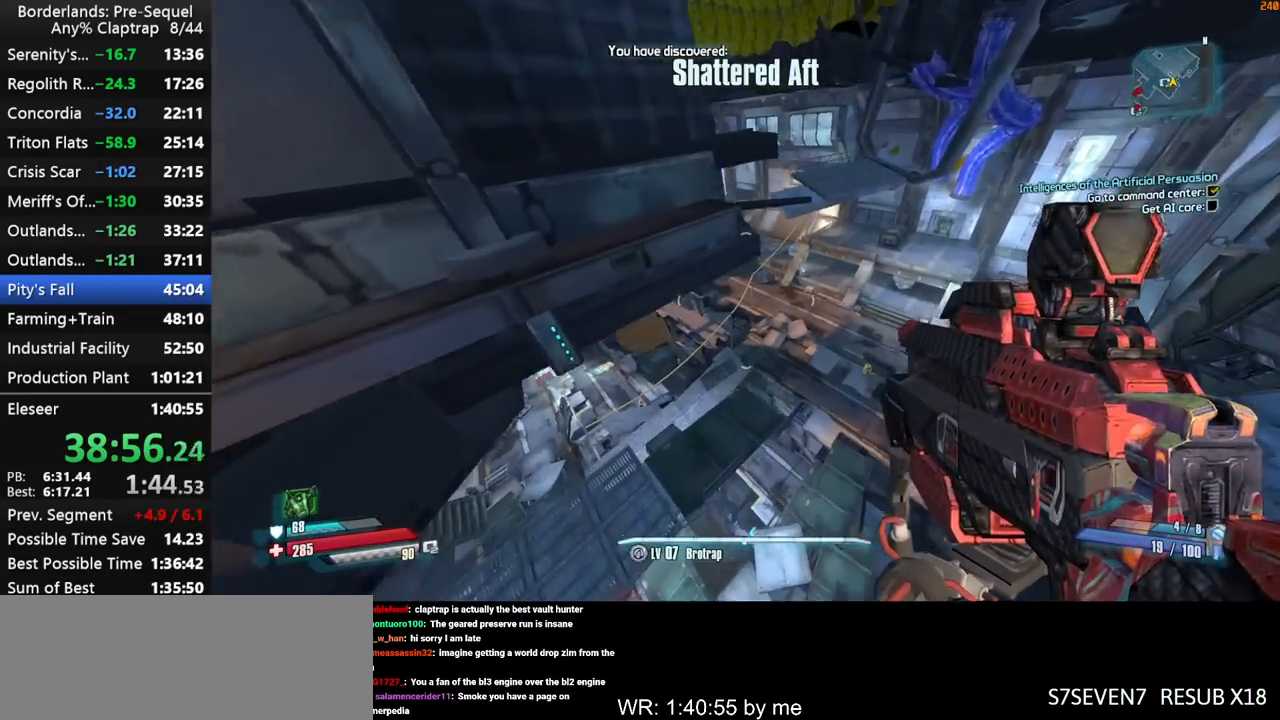
{"keys": ["a", "shift", "w"], "mouse_move": "still", "events": []}
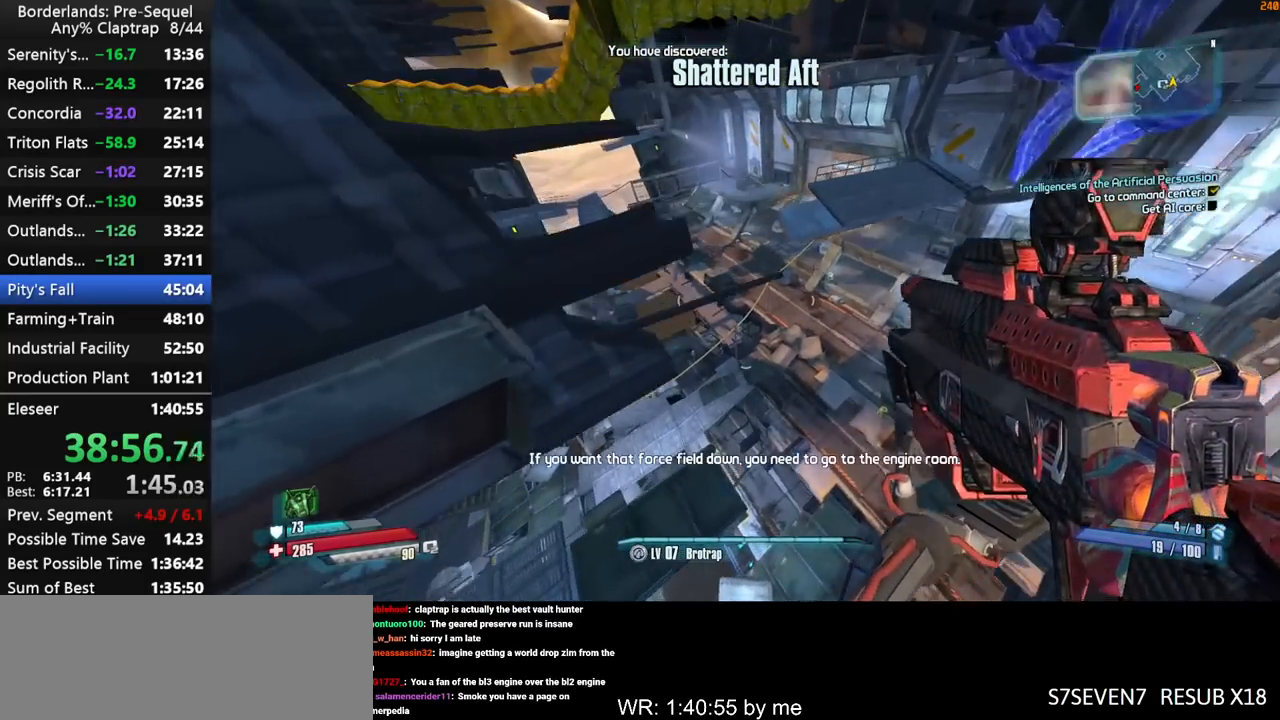
{"keys": ["a", "shift", "w"], "mouse_move": "still", "events": []}
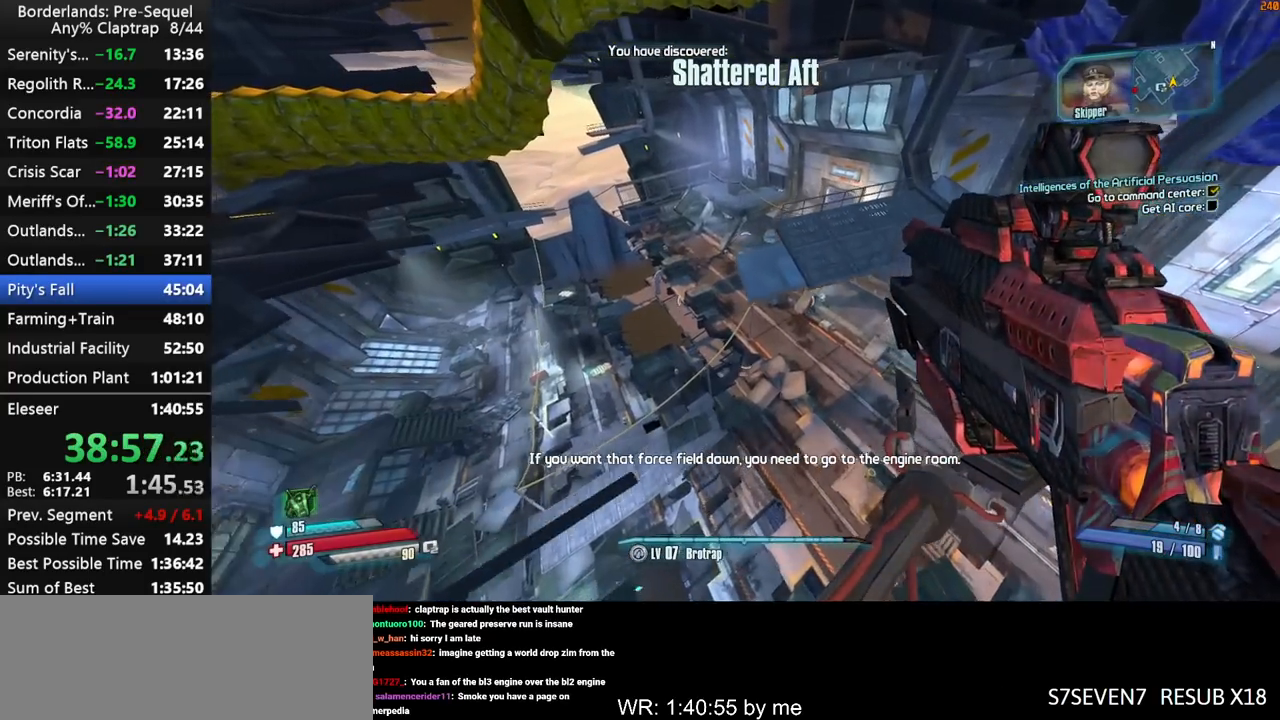
{"keys": ["a", "shift", "w"], "mouse_move": "still", "events": []}
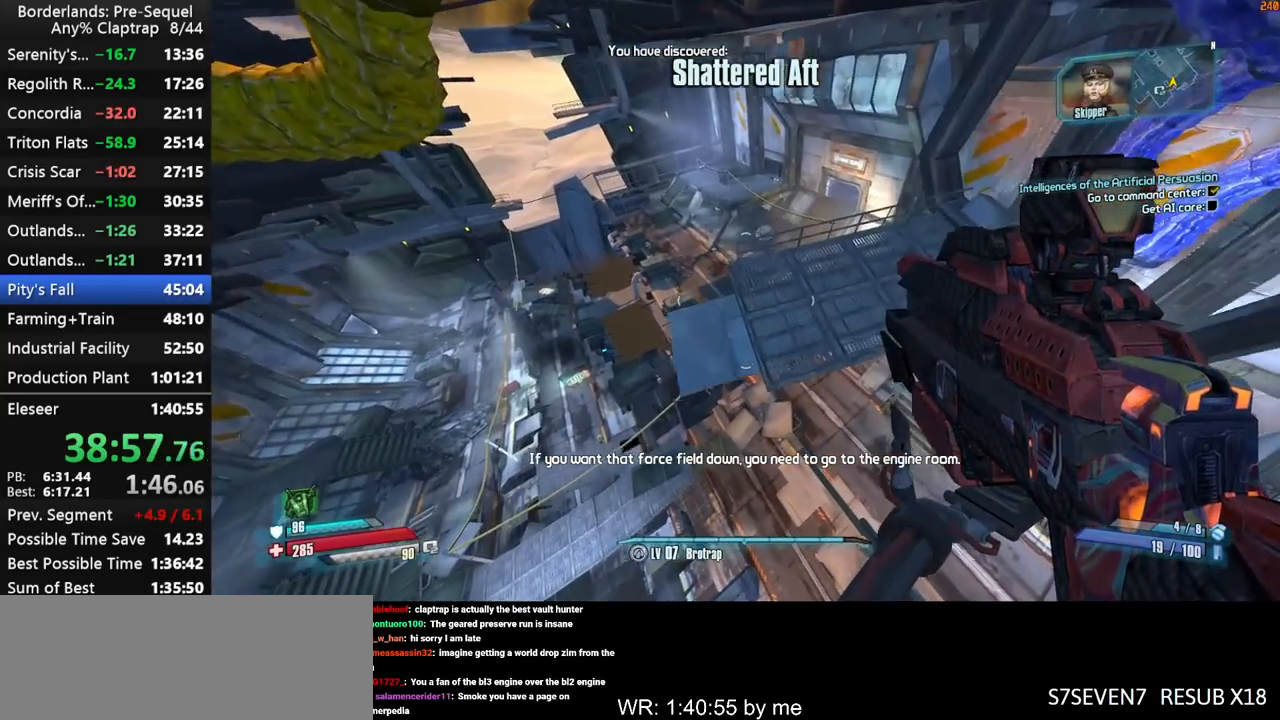
{"keys": ["a", "shift", "w"], "mouse_move": "still", "events": []}
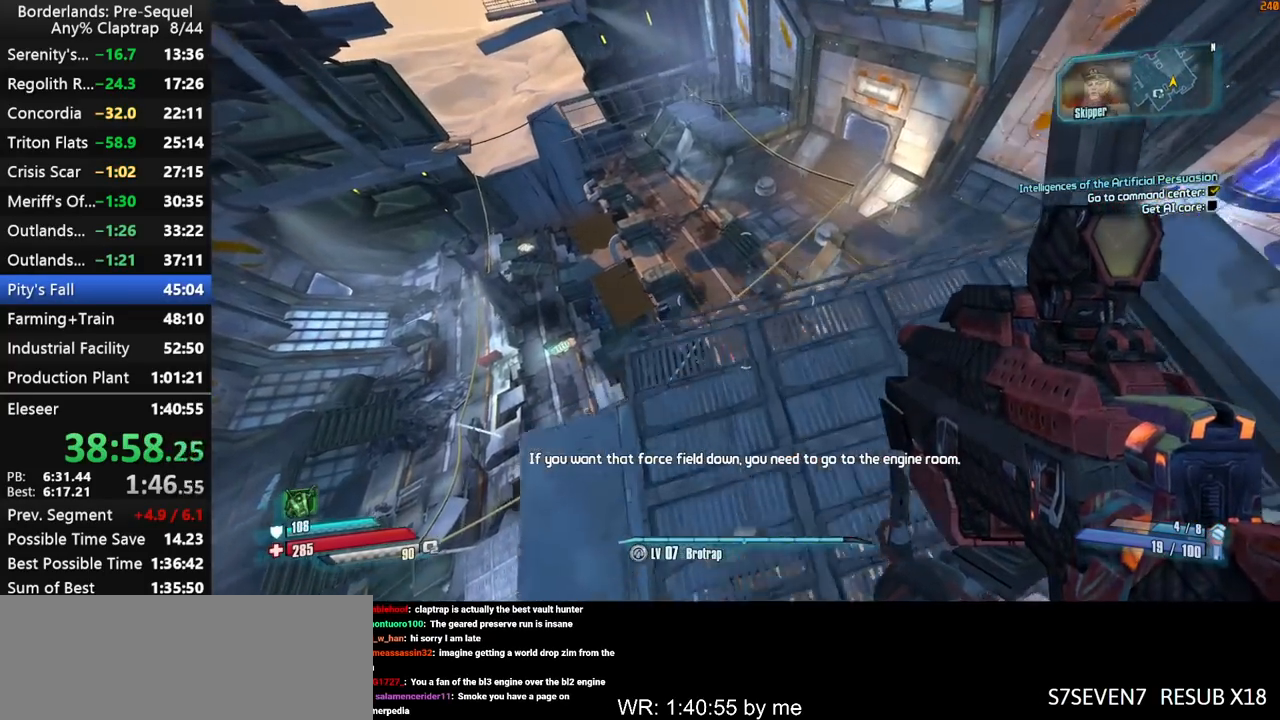
{"keys": ["shift", "w"], "mouse_move": "still", "events": [[384, "a", "up"]]}
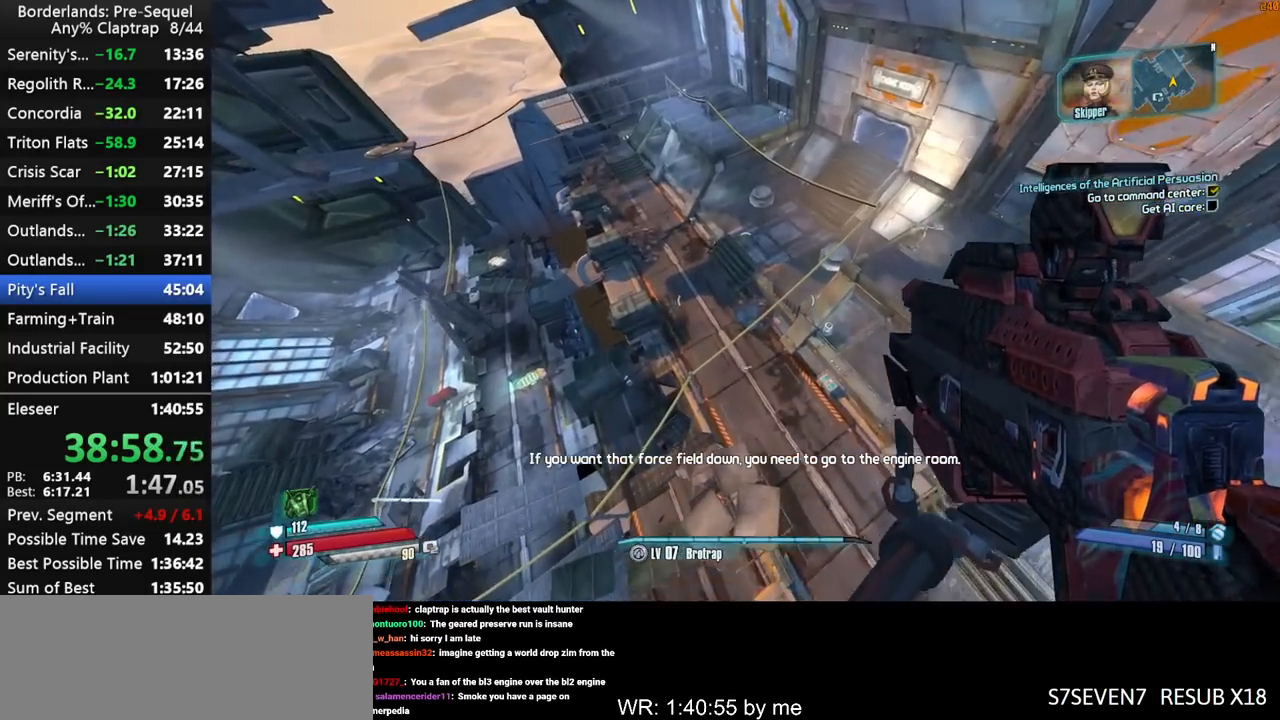
{"keys": ["shift", "w"], "mouse_move": "still", "events": []}
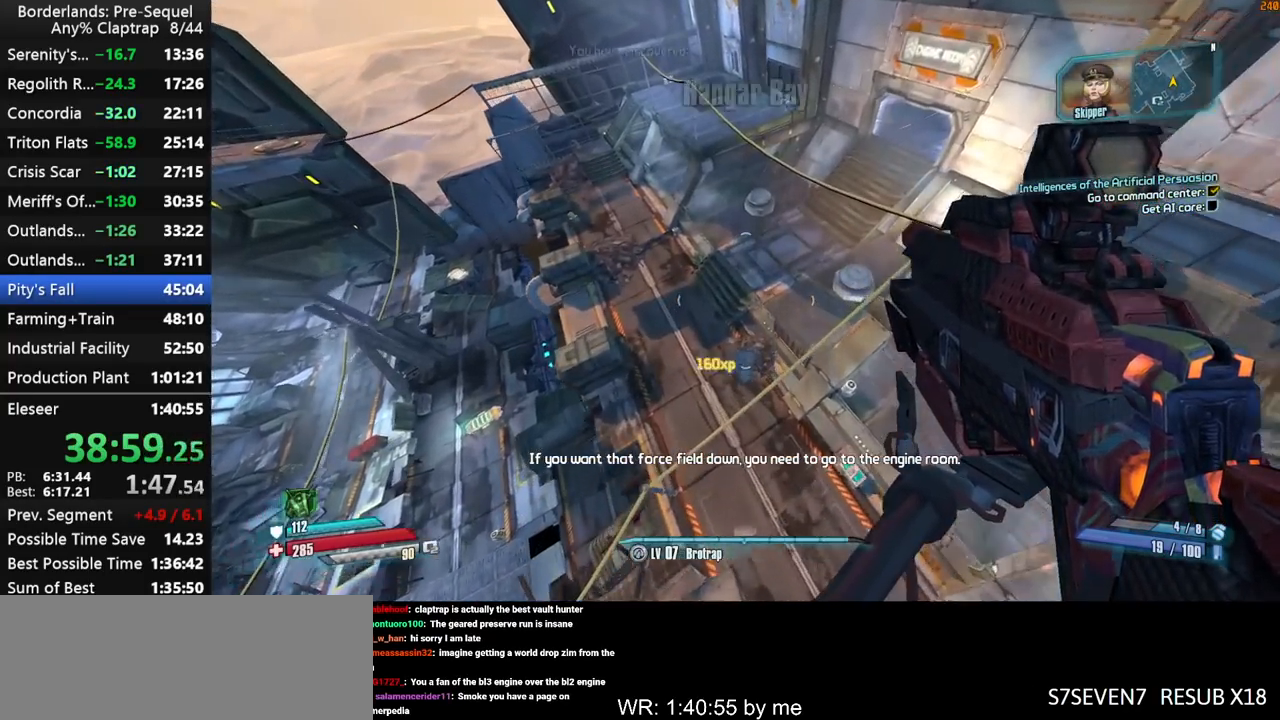
{"keys": ["d", "shift", "w"], "mouse_move": "still", "events": [[50, "a", "down"], [334, "a", "up"], [467, "d", "down"]]}
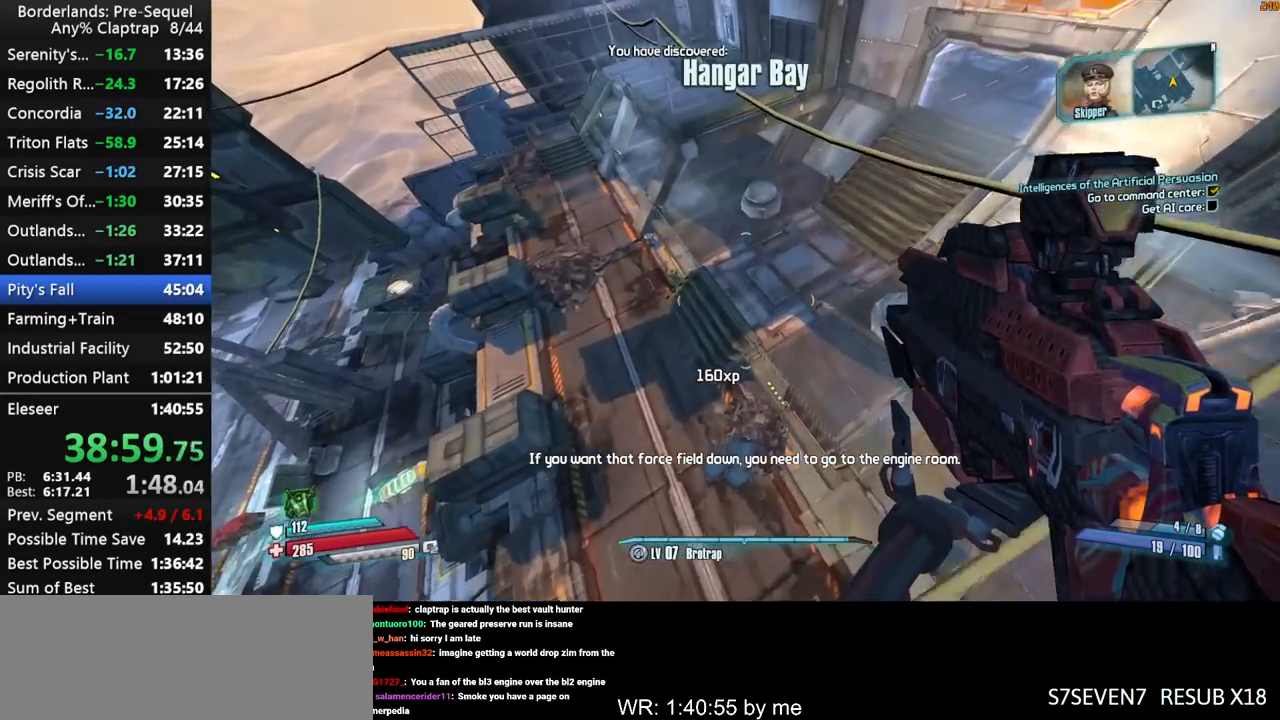
{"keys": ["s"], "mouse_move": "up", "events": [[150, "w", "up"], [250, "d", "up"], [300, "s", "down"], [484, "shift", "up"]]}
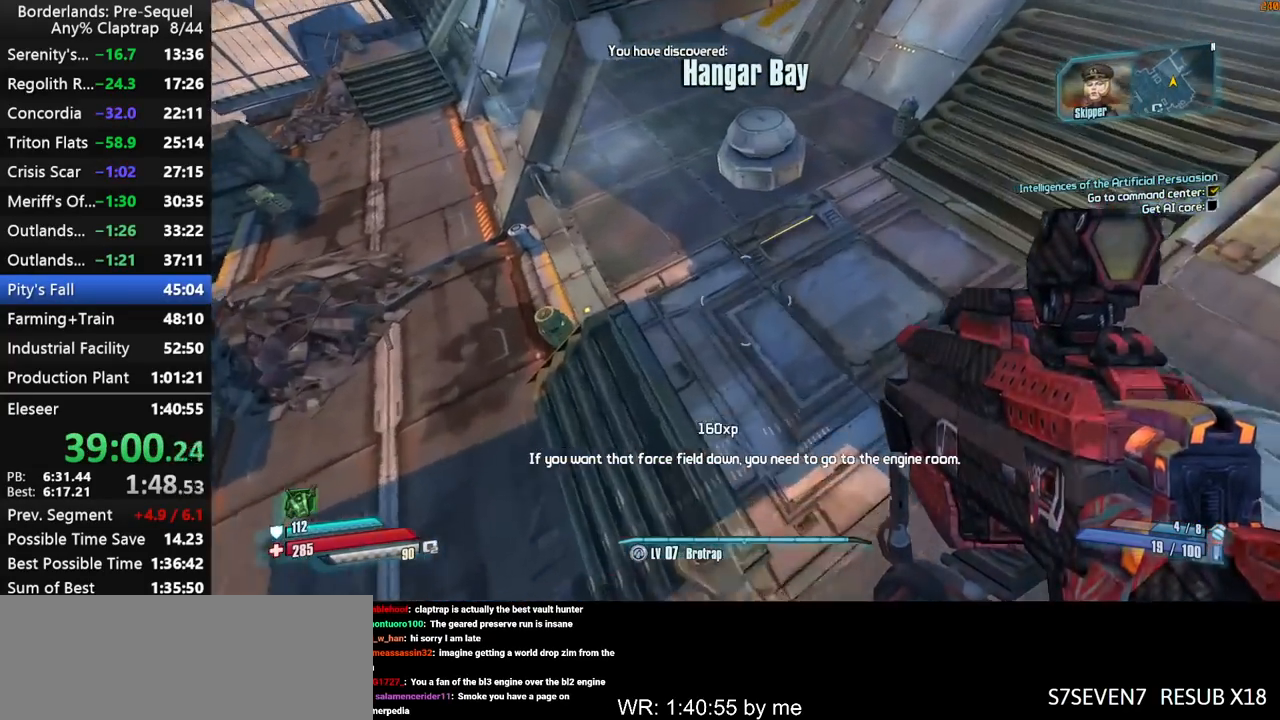
{"keys": [], "mouse_move": "left", "events": [[317, "a", "down"], [400, "s", "up"], [500, "a", "up"]]}
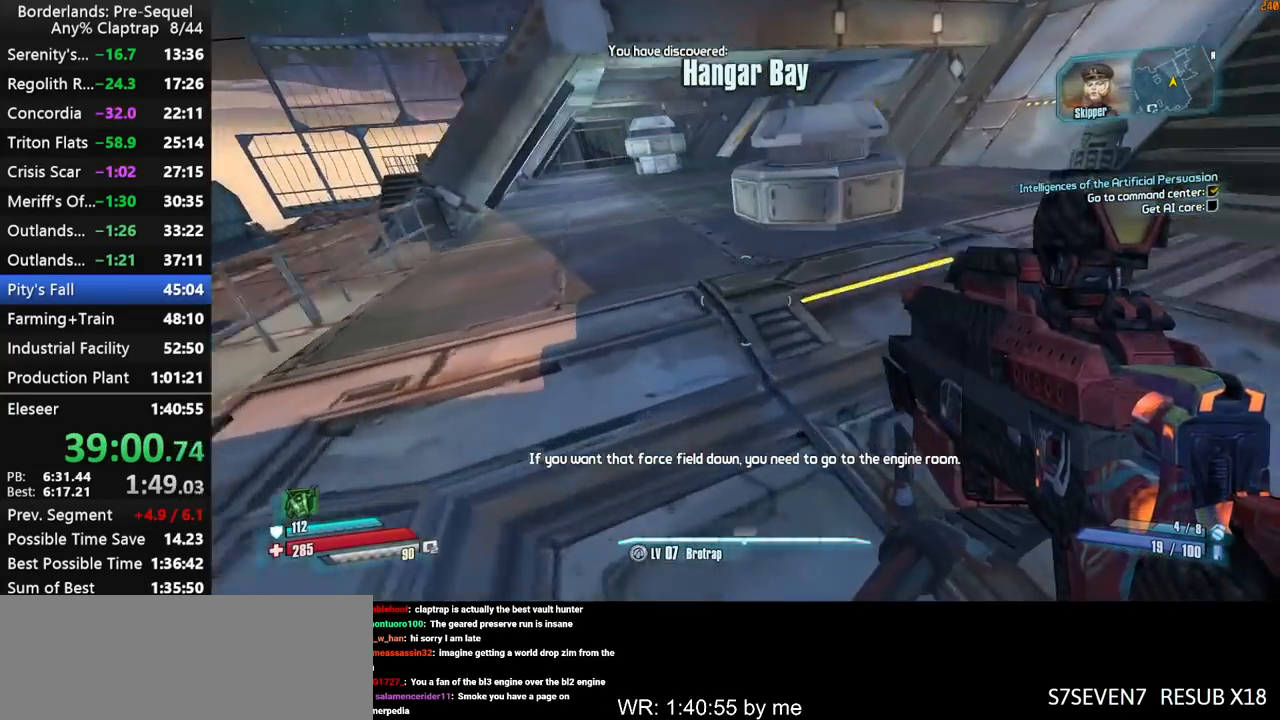
{"keys": ["w"], "mouse_move": "up", "events": [[134, "a", "down"], [284, "w", "down"], [334, "shift", "down"], [417, "a", "up"], [417, "shift", "up"]]}
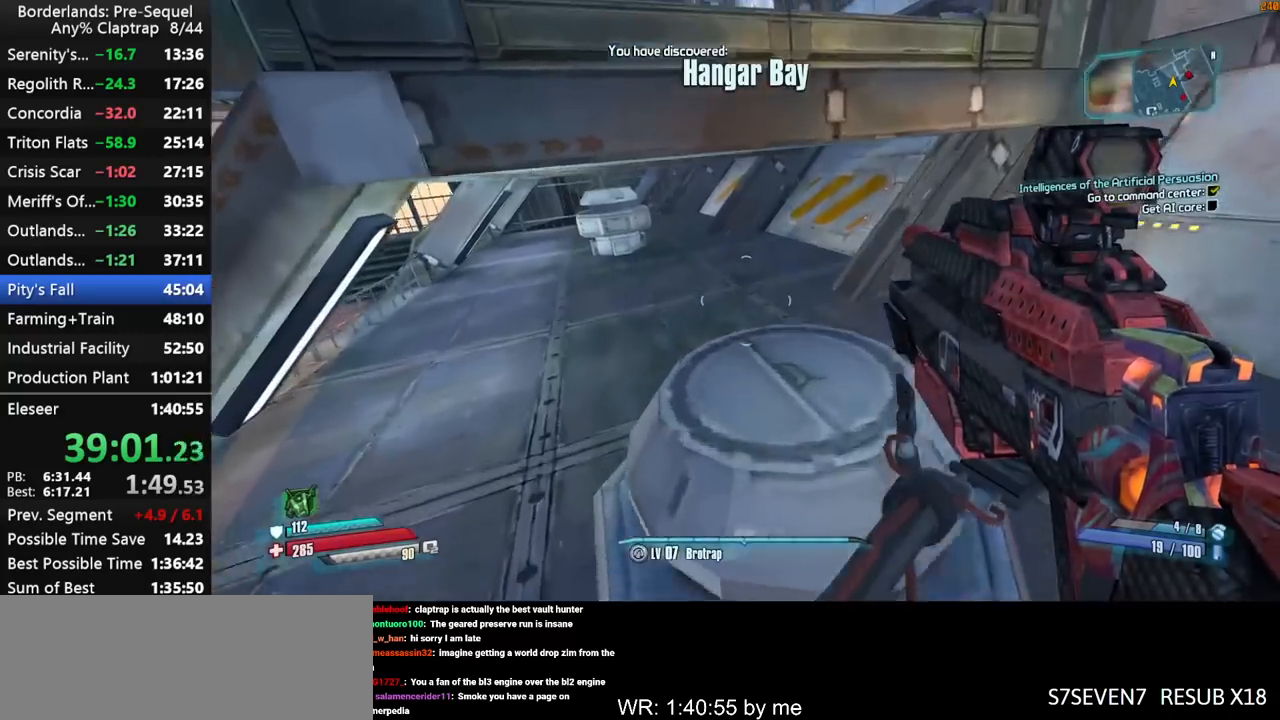
{"keys": ["shift", "w"], "mouse_move": "down-left", "events": [[150, "ctrl", "down"], [200, "shift", "down"], [300, "ctrl", "up"]]}
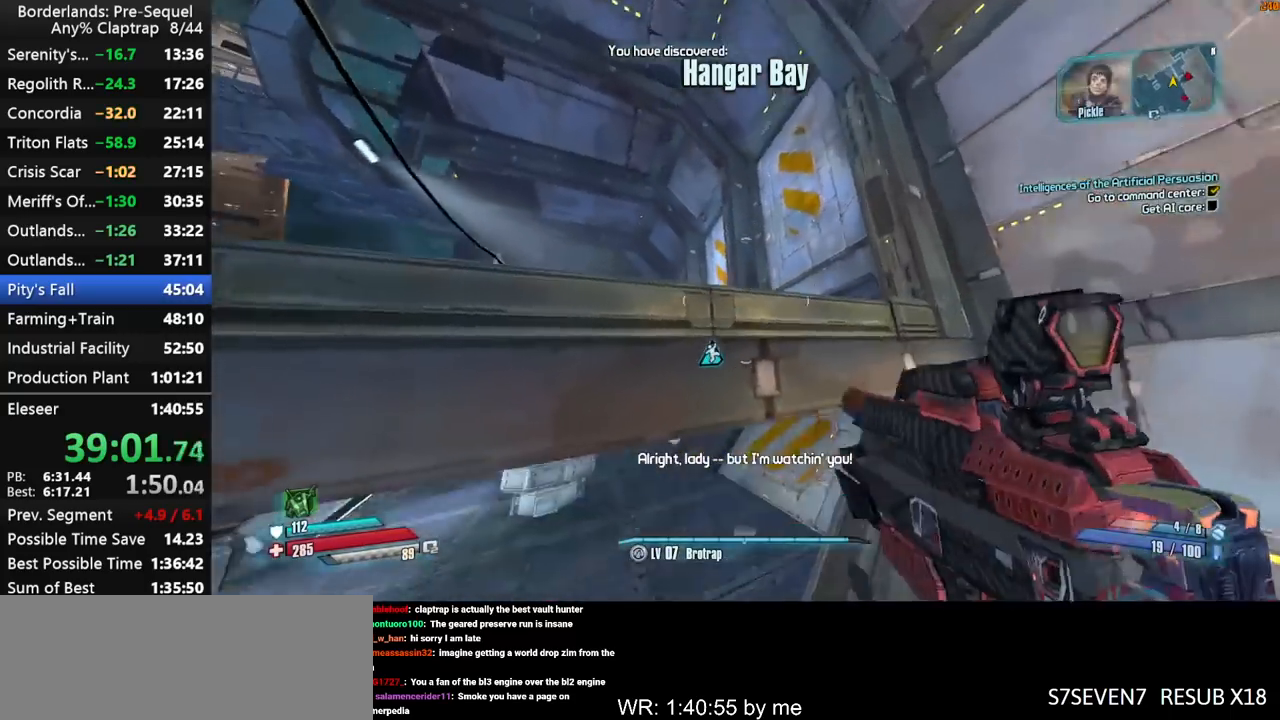
{"keys": ["w"], "mouse_move": "still", "events": [[167, "shift", "up"], [317, "a", "down"], [367, "shift", "down"], [500, "a", "up"], [500, "shift", "up"]]}
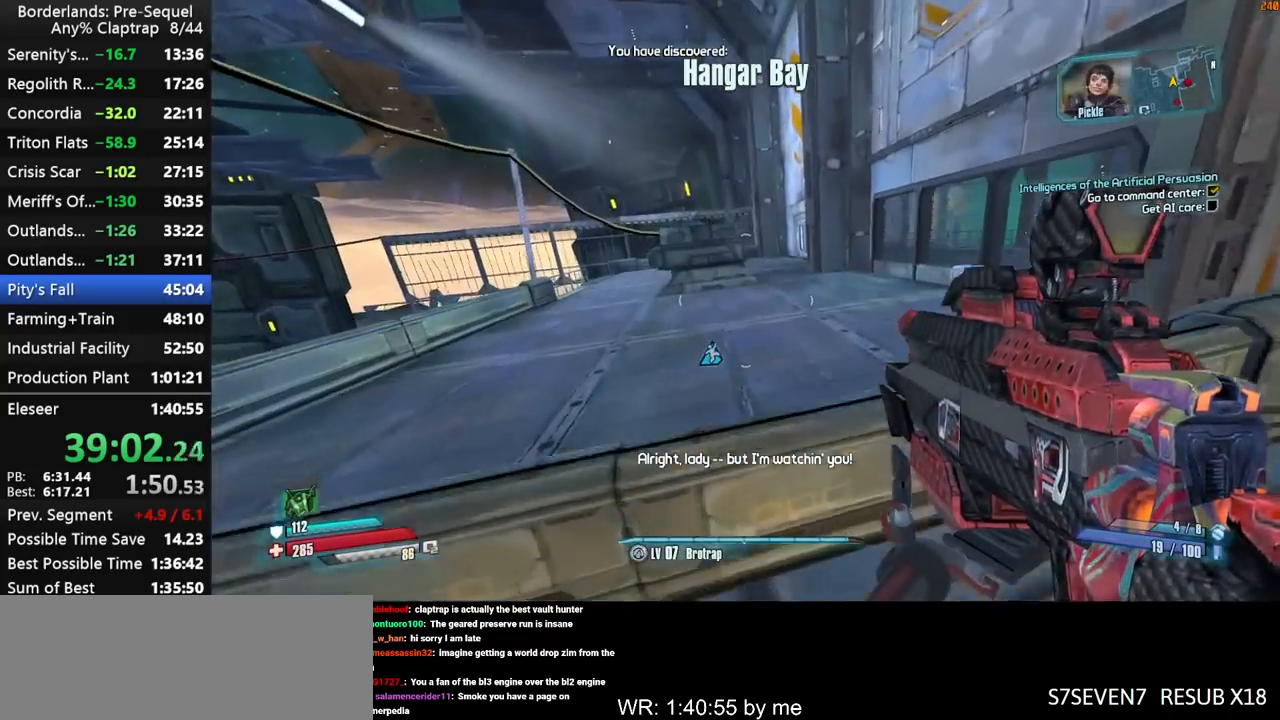
{"keys": ["ctrl", "shift", "w"], "mouse_move": "up-right", "events": [[50, "shift", "down"], [184, "shift", "up"], [234, "shift", "down"], [334, "shift", "up"], [367, "ctrl", "down"], [417, "shift", "down"]]}
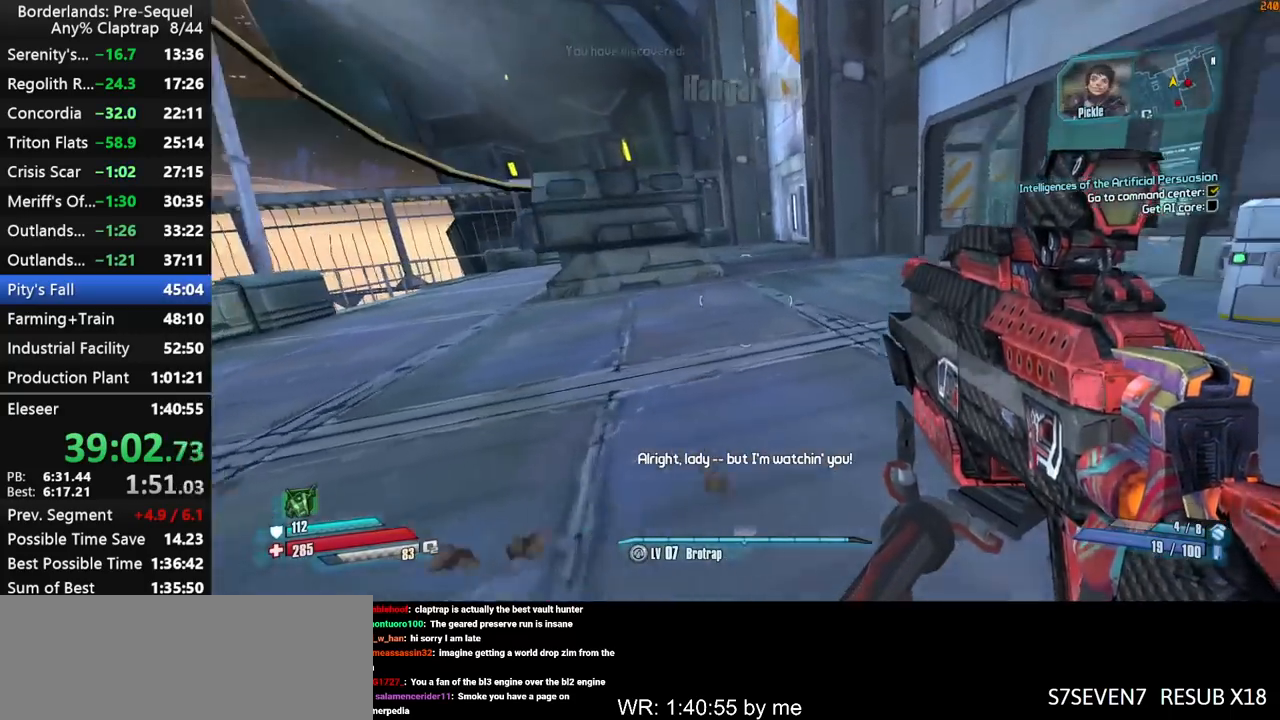
{"keys": ["w"], "mouse_move": "still", "events": [[17, "ctrl", "up"], [17, "shift", "up"], [67, "shift", "down"], [150, "shift", "up"], [200, "shift", "down"], [300, "shift", "up"], [350, "shift", "down"], [434, "shift", "up"]]}
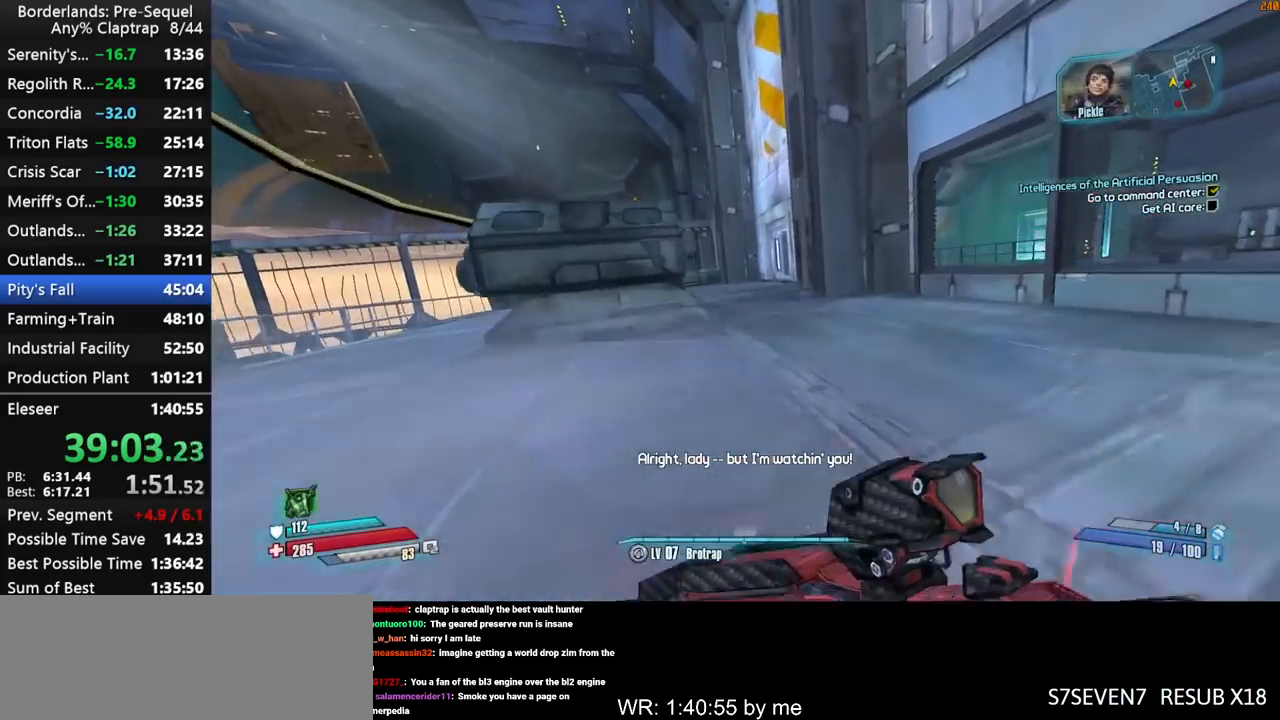
{"keys": ["shift", "w"], "mouse_move": "still", "events": [[350, "shift", "down"], [450, "d", "down"], [450, "shift", "up"], [500, "d", "up"], [500, "shift", "down"]]}
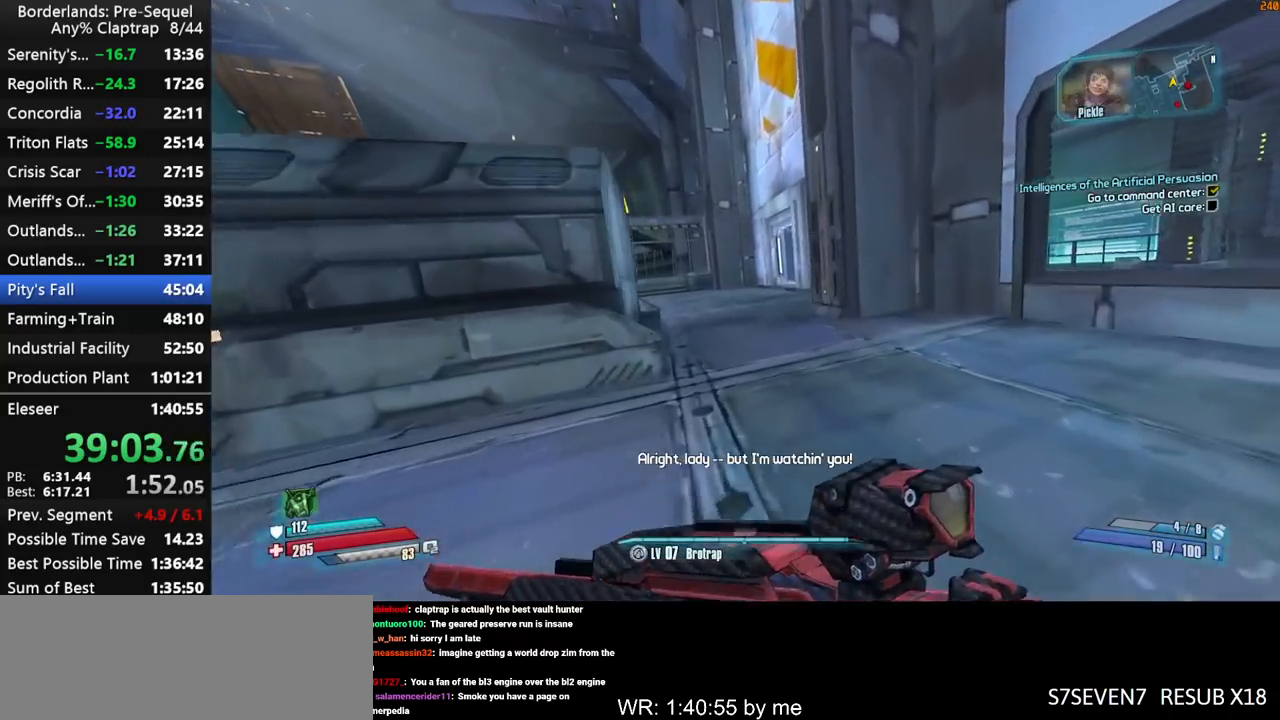
{"keys": ["shift", "w"], "mouse_move": "right", "events": [[100, "shift", "up"], [134, "shift", "down"], [234, "shift", "up"], [284, "shift", "down"], [384, "shift", "up"], [417, "shift", "down"]]}
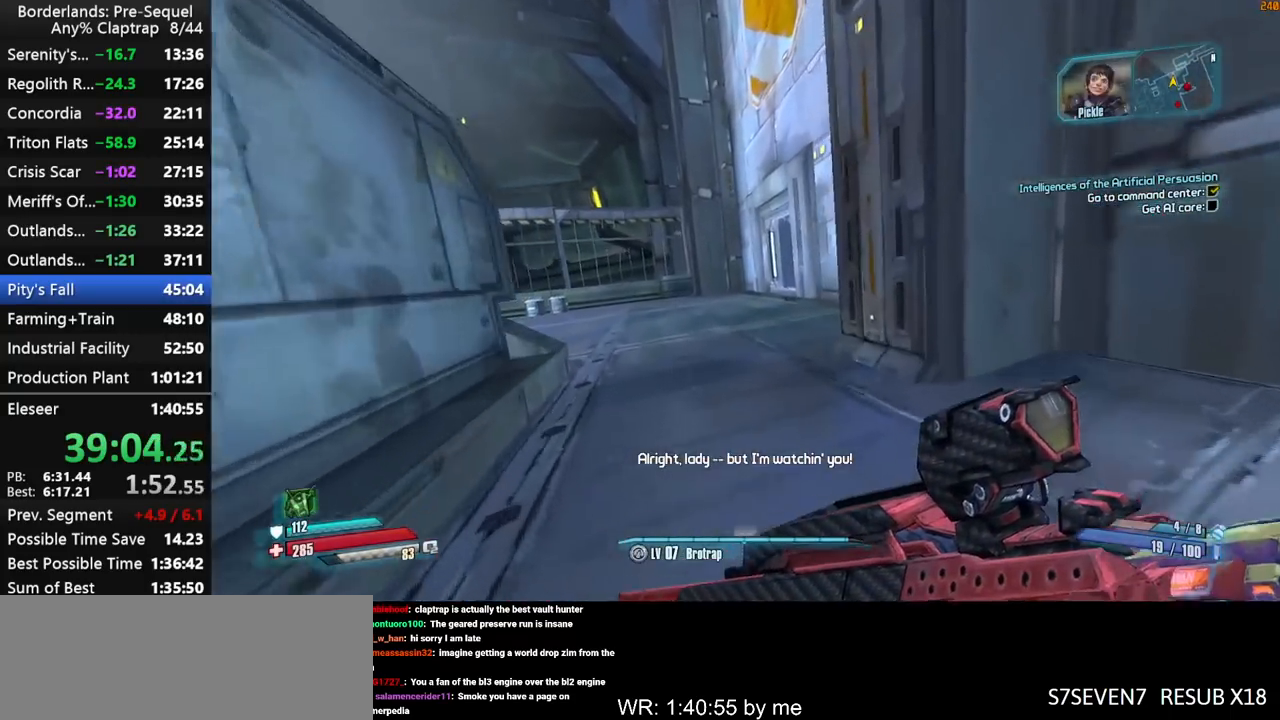
{"keys": ["w", "x"], "mouse_move": "still", "events": [[17, "shift", "up"], [200, "x", "down"], [300, "x", "up"], [334, "x", "down"]]}
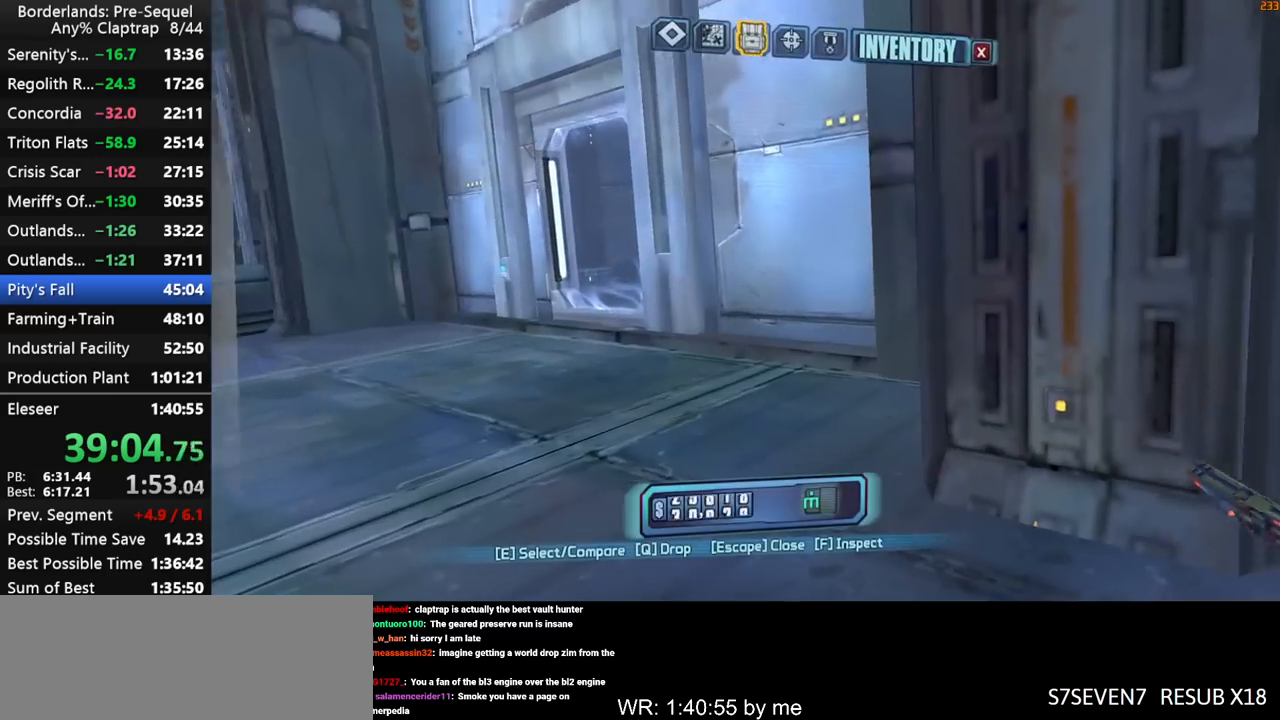
{"keys": [], "mouse_move": "still", "events": [[84, "w", "up"], [84, "x", "up"], [450, "1", "down"], [500, "1", "up"]]}
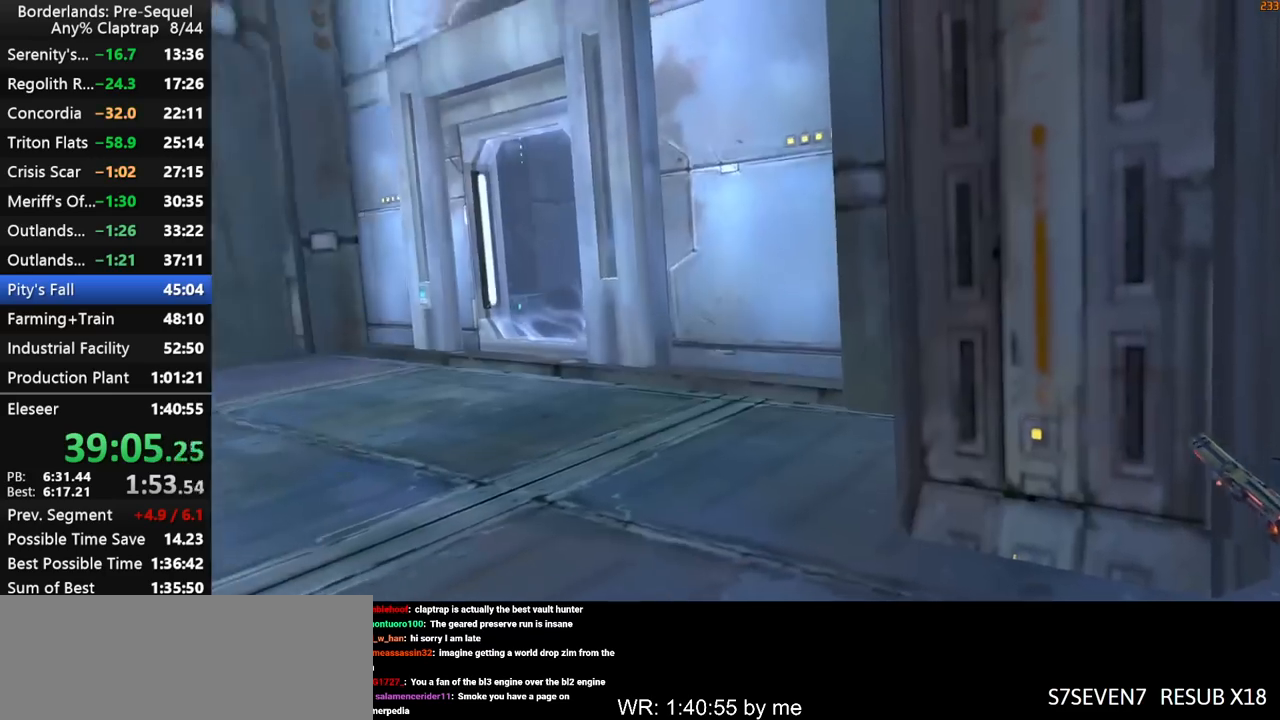
{"keys": ["w", "x"], "mouse_move": "still", "events": [[184, "w", "down"], [334, "x", "down"]]}
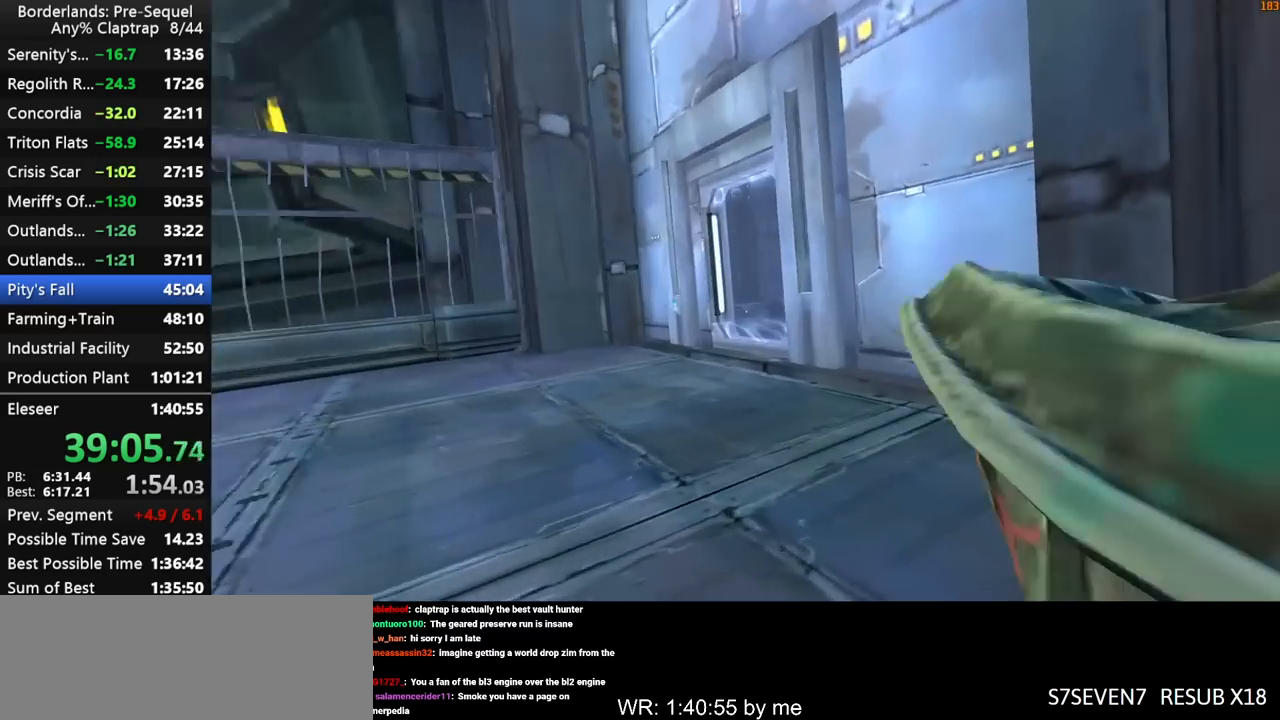
{"keys": [], "mouse_move": "still", "events": [[150, "x", "up"], [200, "w", "up"]]}
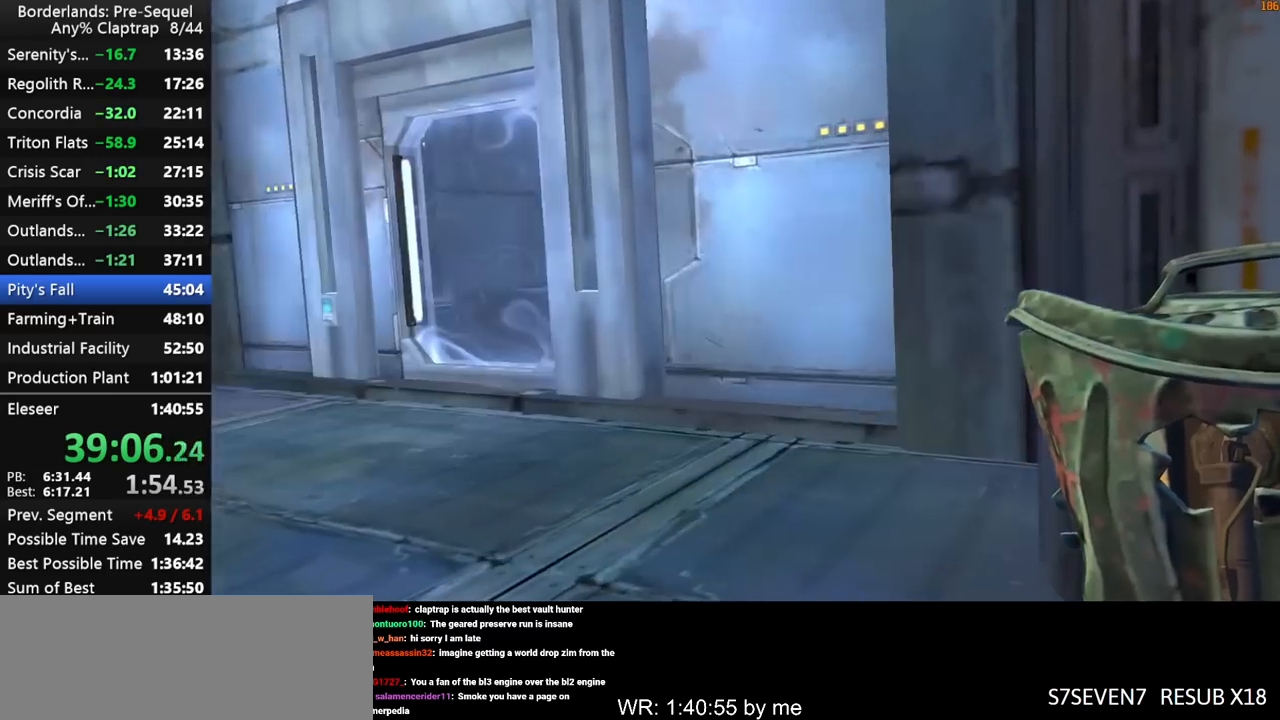
{"keys": ["a", "shift", "w"], "mouse_move": "right", "events": [[34, "1", "down"], [84, "1", "up"], [267, "w", "down"], [450, "shift", "down"], [500, "a", "down"]]}
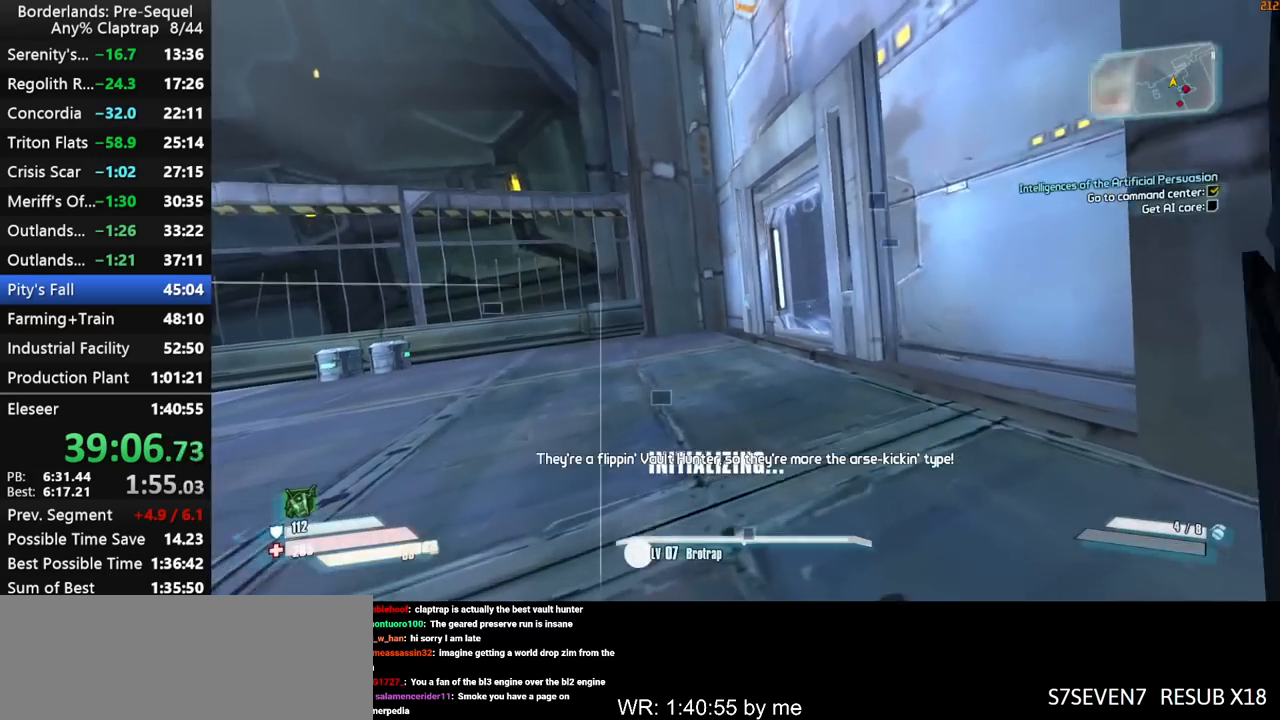
{"keys": [], "mouse_move": "still", "events": [[134, "shift", "up"], [134, "x", "down"], [334, "a", "up"], [417, "w", "up"], [417, "x", "up"]]}
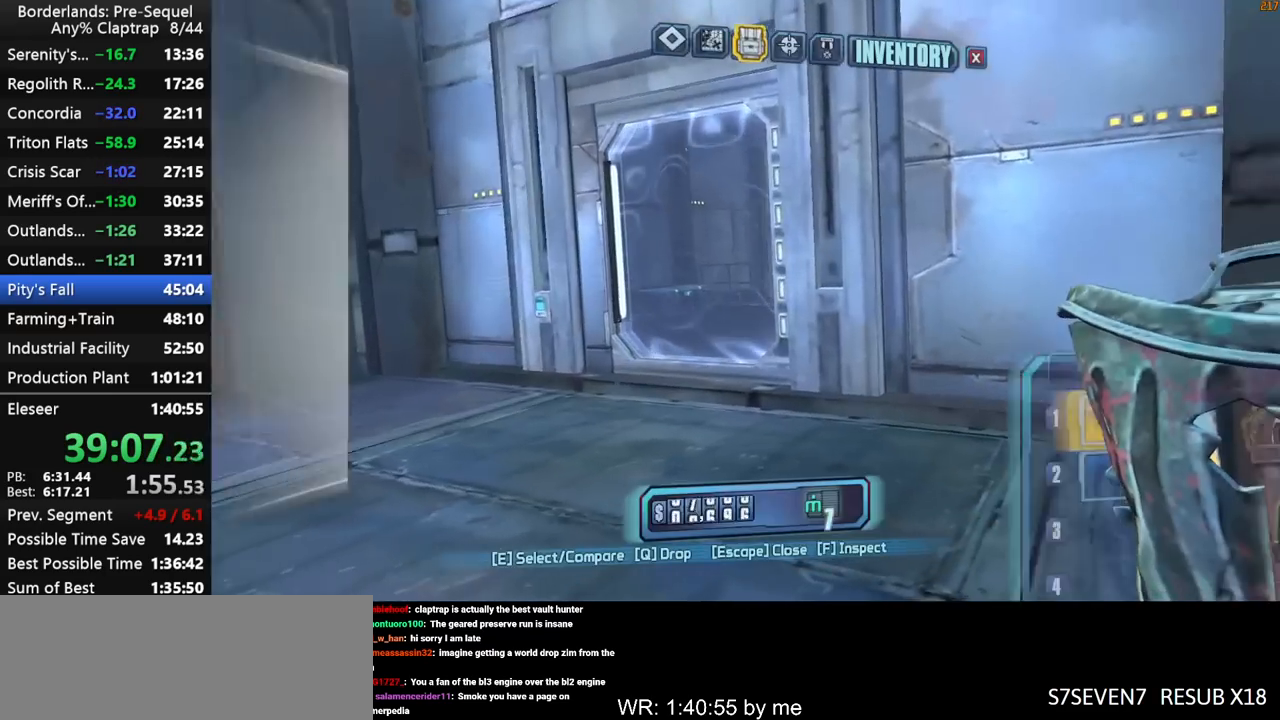
{"keys": [], "mouse_move": "still", "events": [[300, "1", "down"], [350, "1", "up"]]}
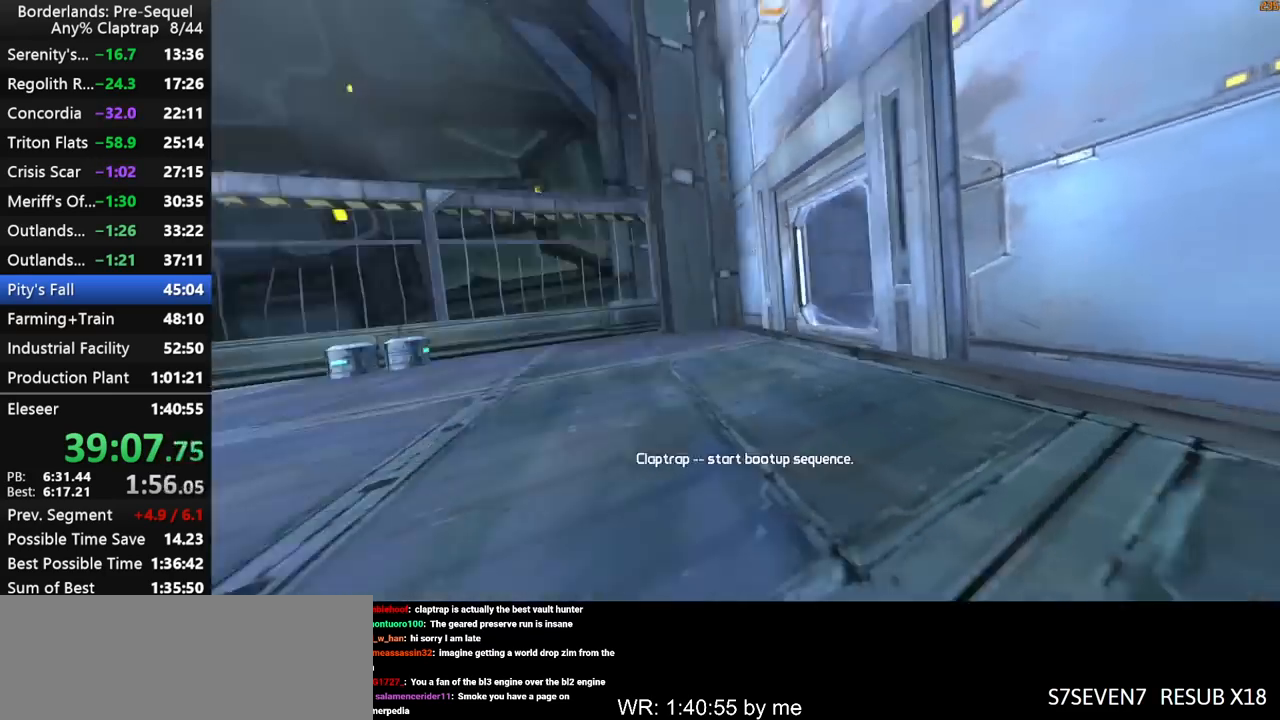
{"keys": ["w", "x"], "mouse_move": "still", "events": [[134, "w", "down"], [217, "shift", "down"], [350, "shift", "up"], [350, "x", "down"]]}